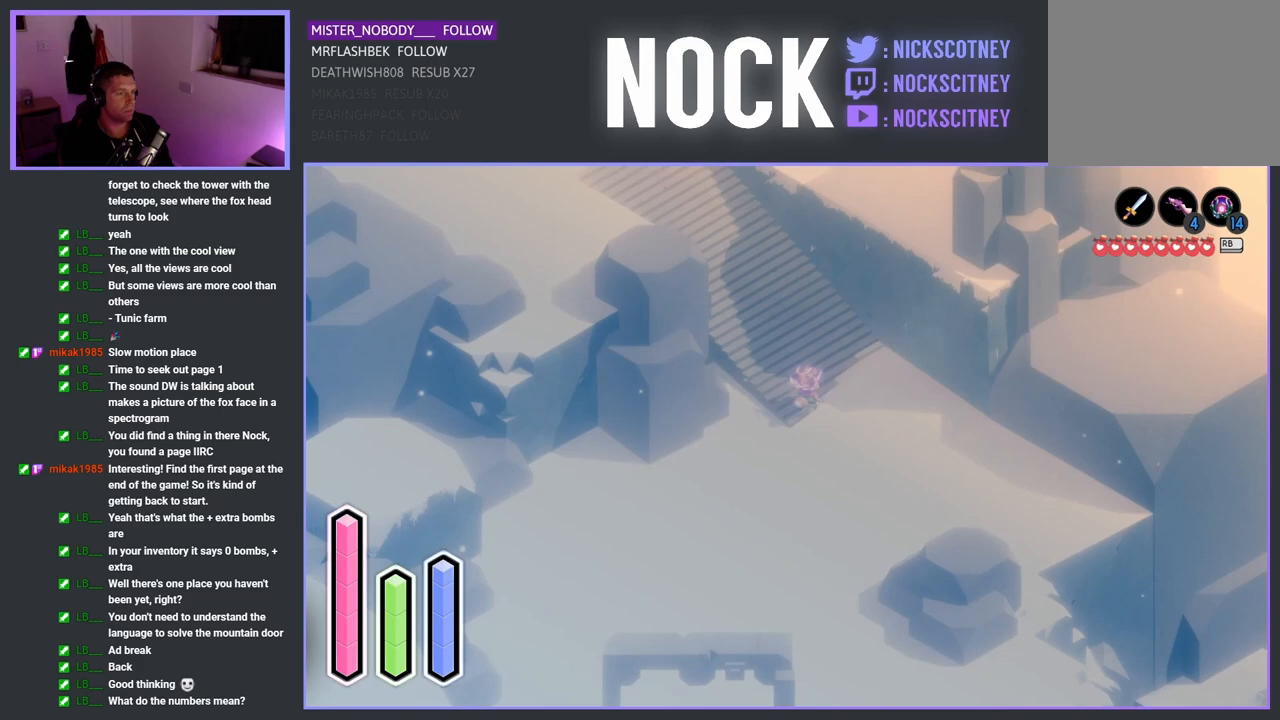
Gameplay with a controller (PlayStation layout); each line is a JSON object with the inputs held at the frame after it. "events" lists button and stick changes between this image and that frame as [ms after this image, input, new state], when the widget could be followed in between. Not read: right_stick.
{"buttons": [], "left_stick": "up-left", "events": [[383, "left_stick", "up-left"]]}
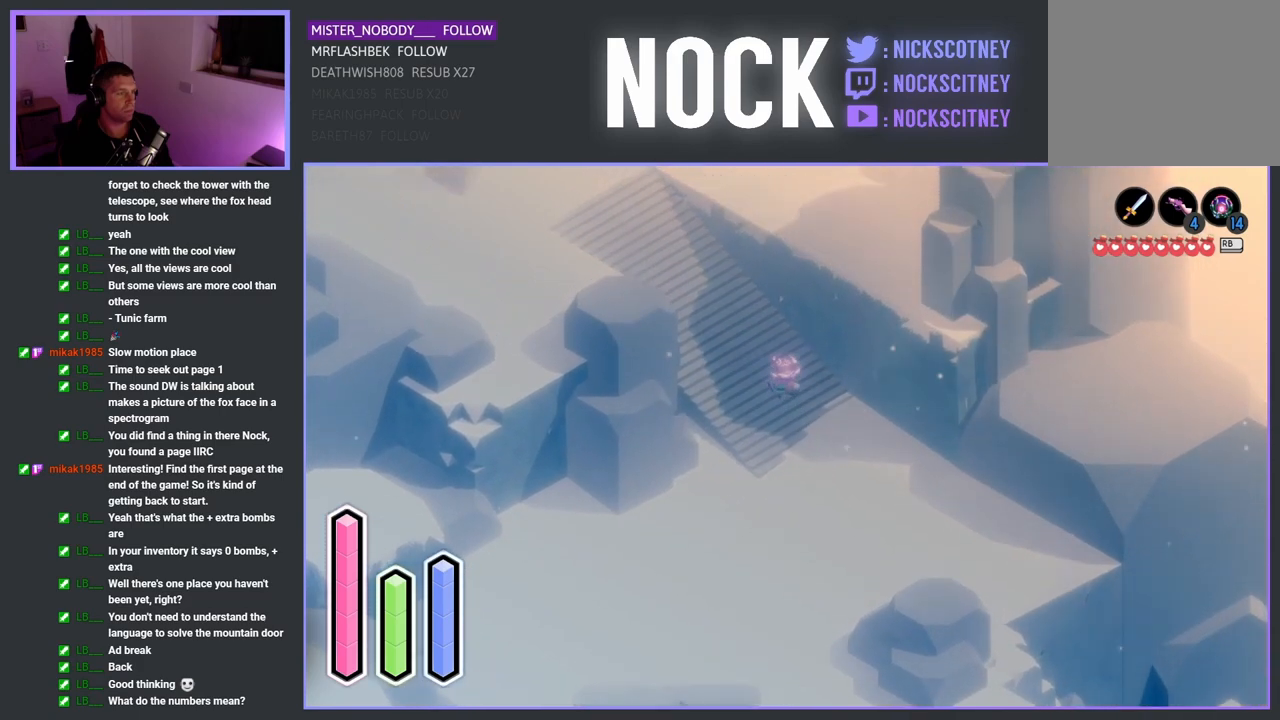
{"buttons": [], "left_stick": "up-left", "events": []}
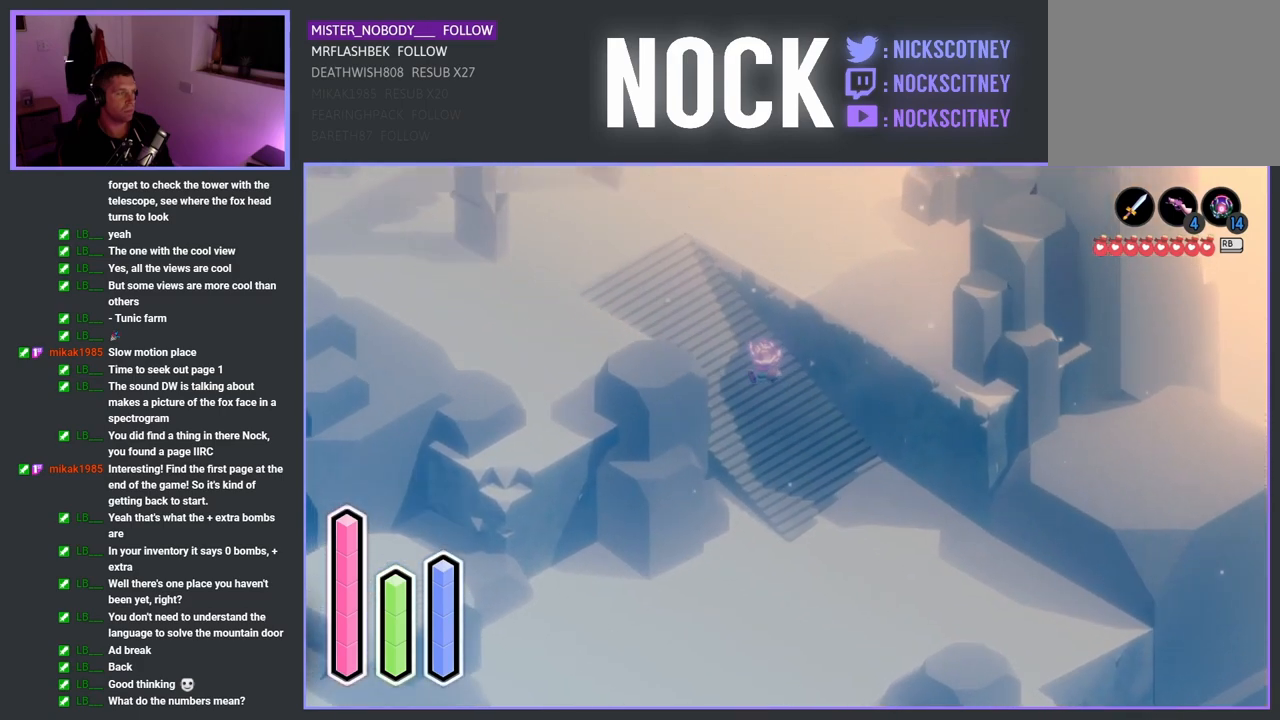
{"buttons": [], "left_stick": "up-left", "events": []}
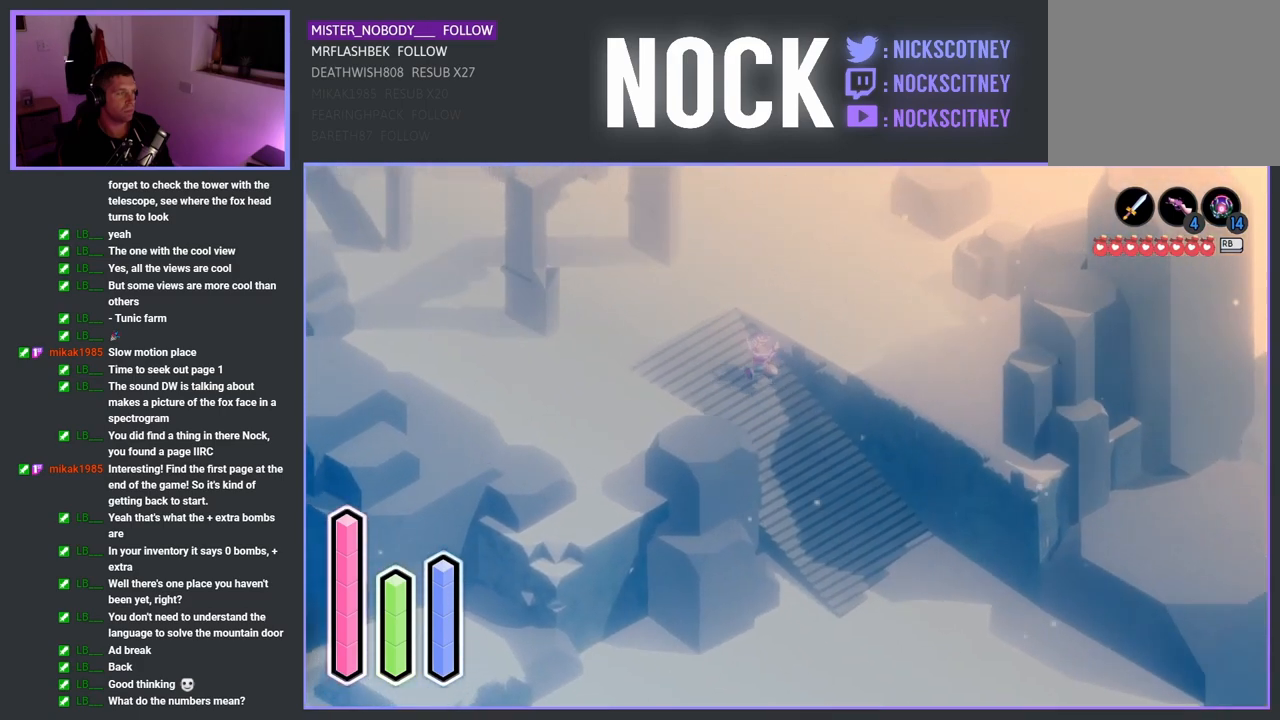
{"buttons": [], "left_stick": "up-left", "events": []}
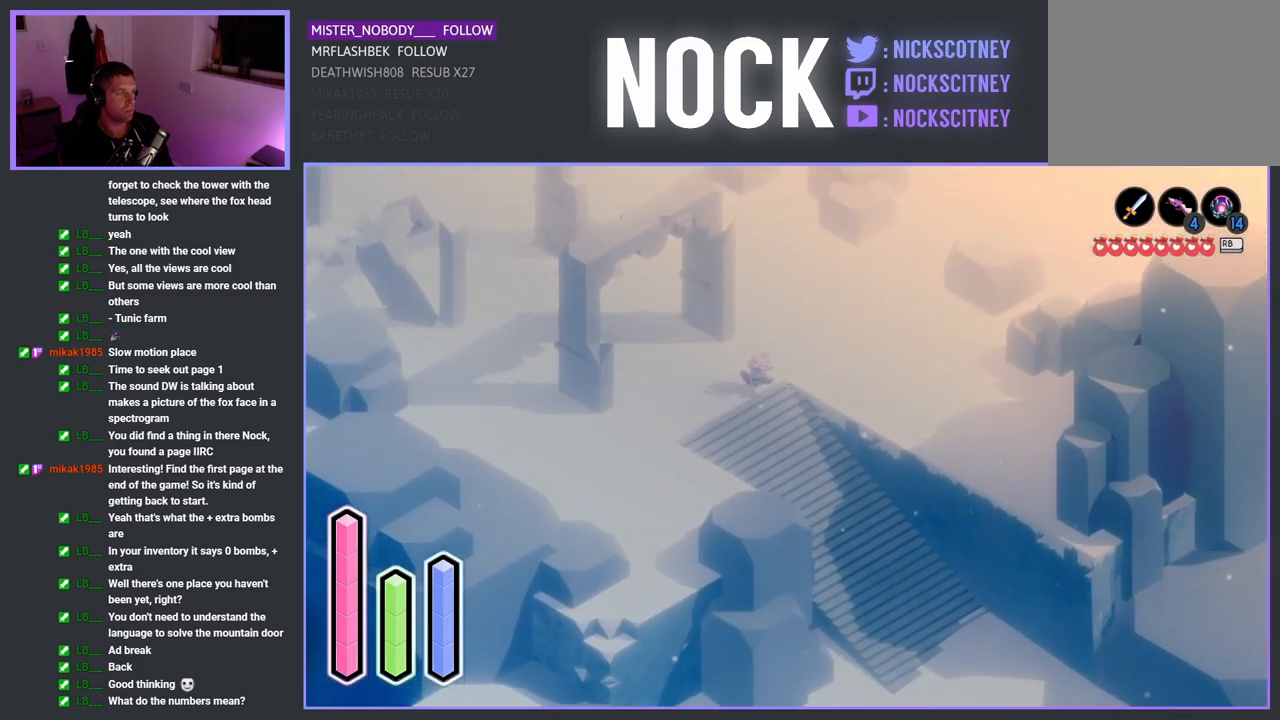
{"buttons": [], "left_stick": "up-left", "events": []}
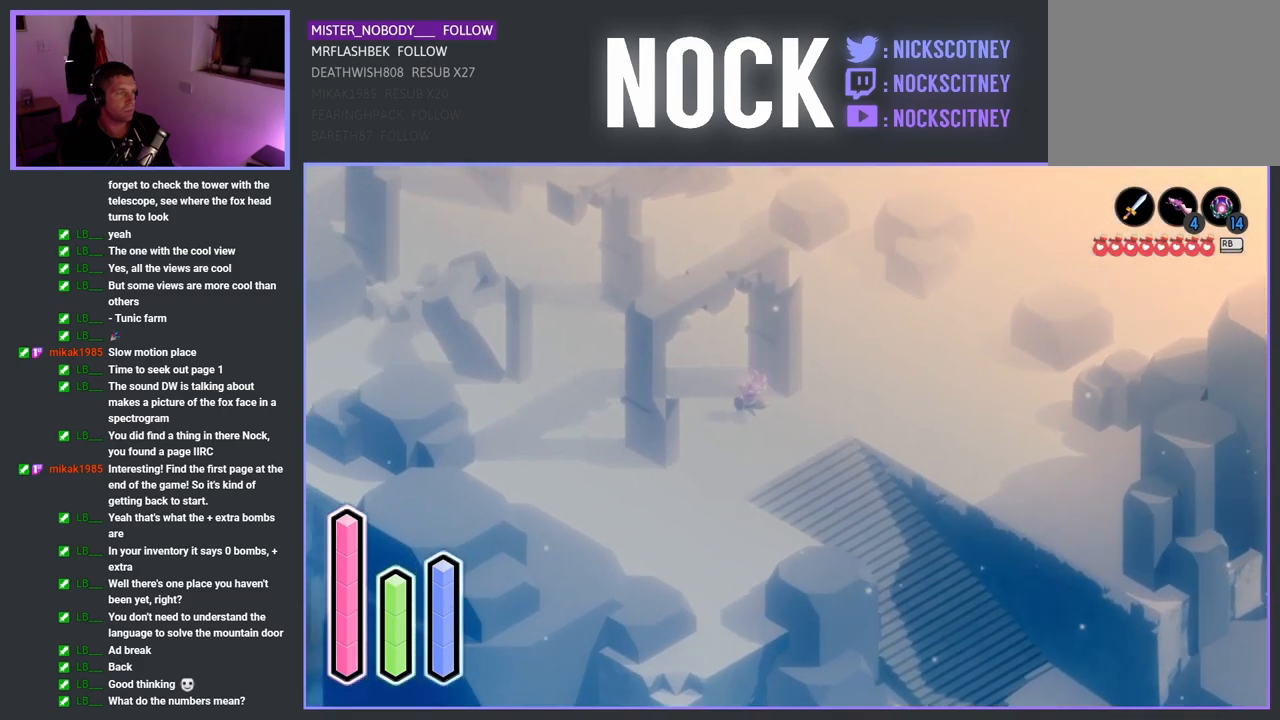
{"buttons": [], "left_stick": "up-left", "events": []}
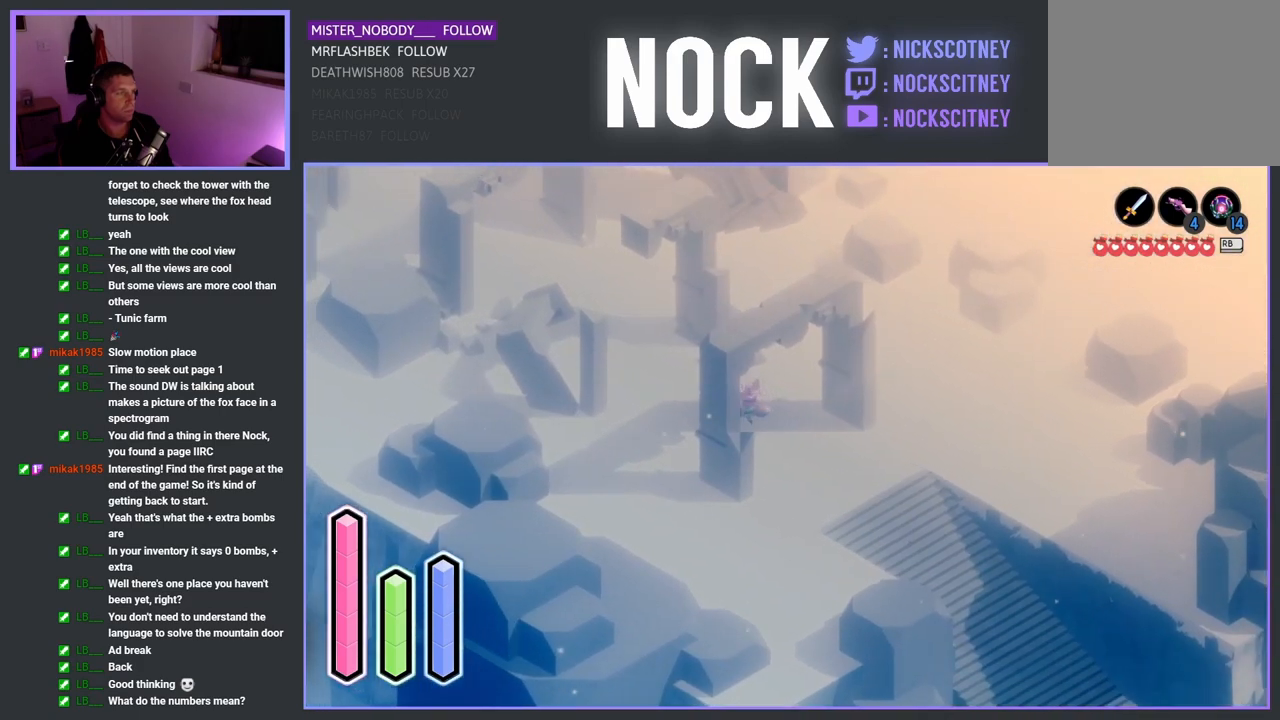
{"buttons": [], "left_stick": "up-left", "events": []}
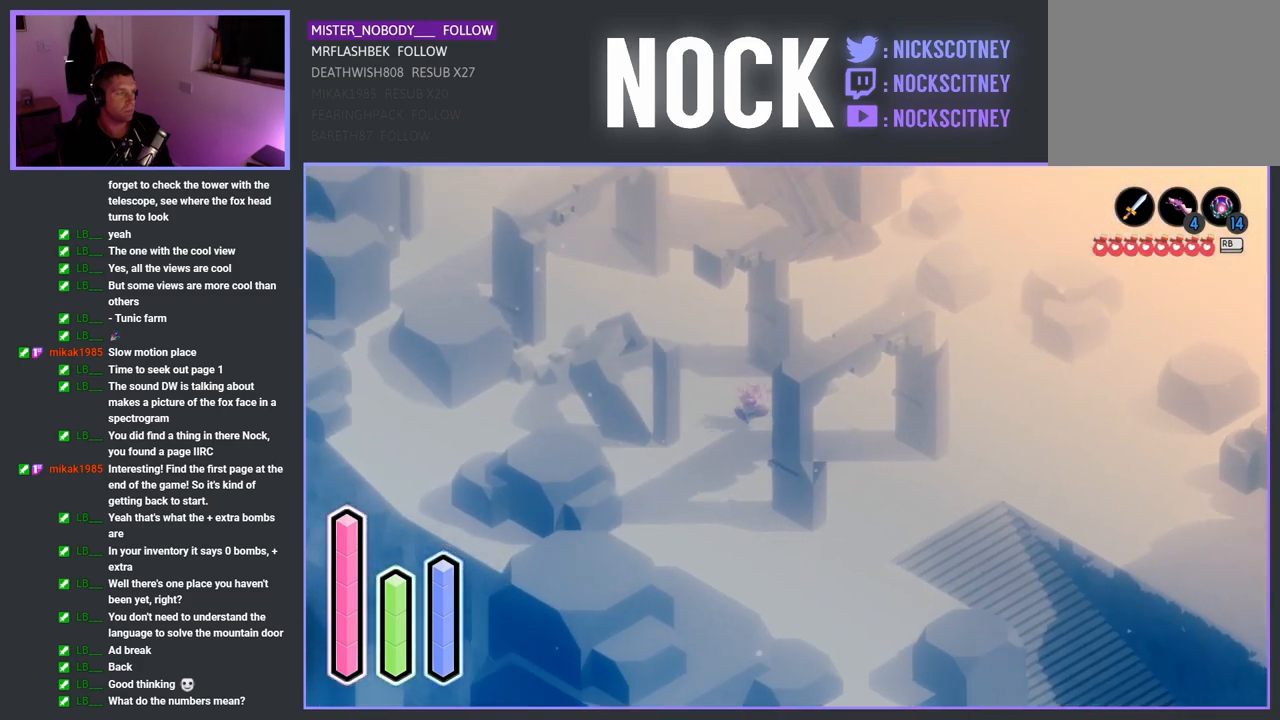
{"buttons": [], "left_stick": "up-left", "events": []}
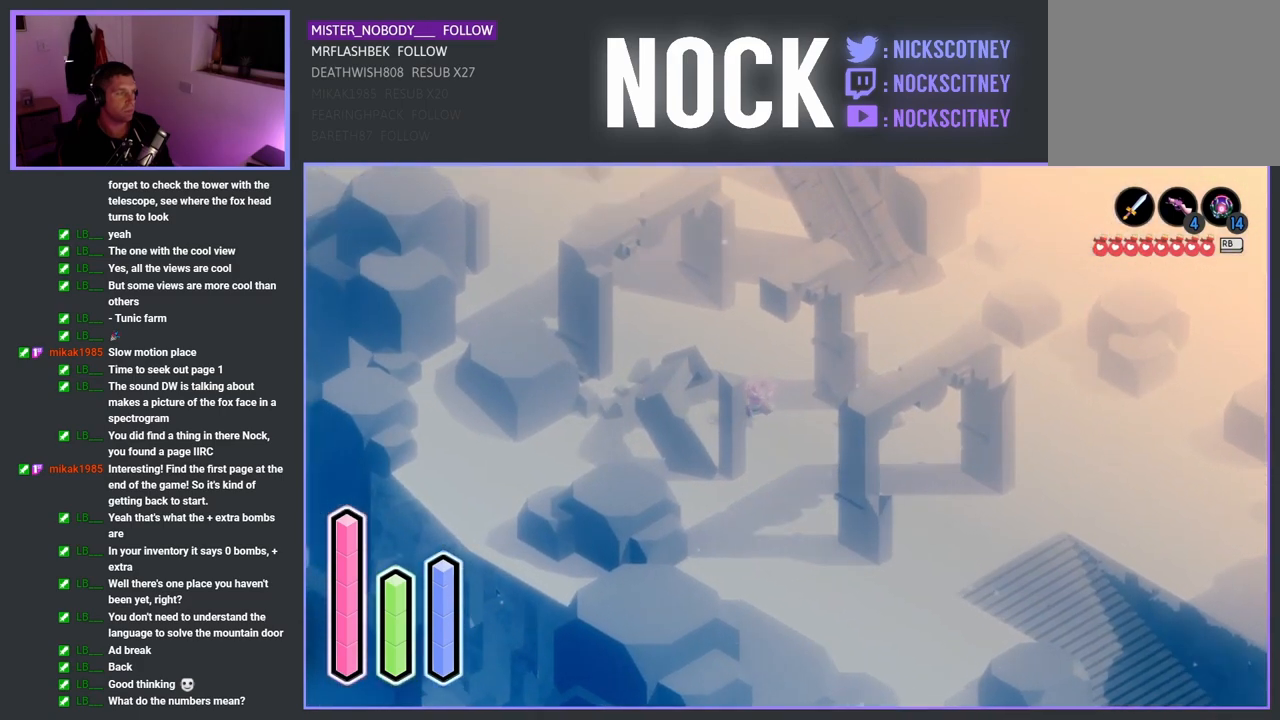
{"buttons": [], "left_stick": "up-left", "events": []}
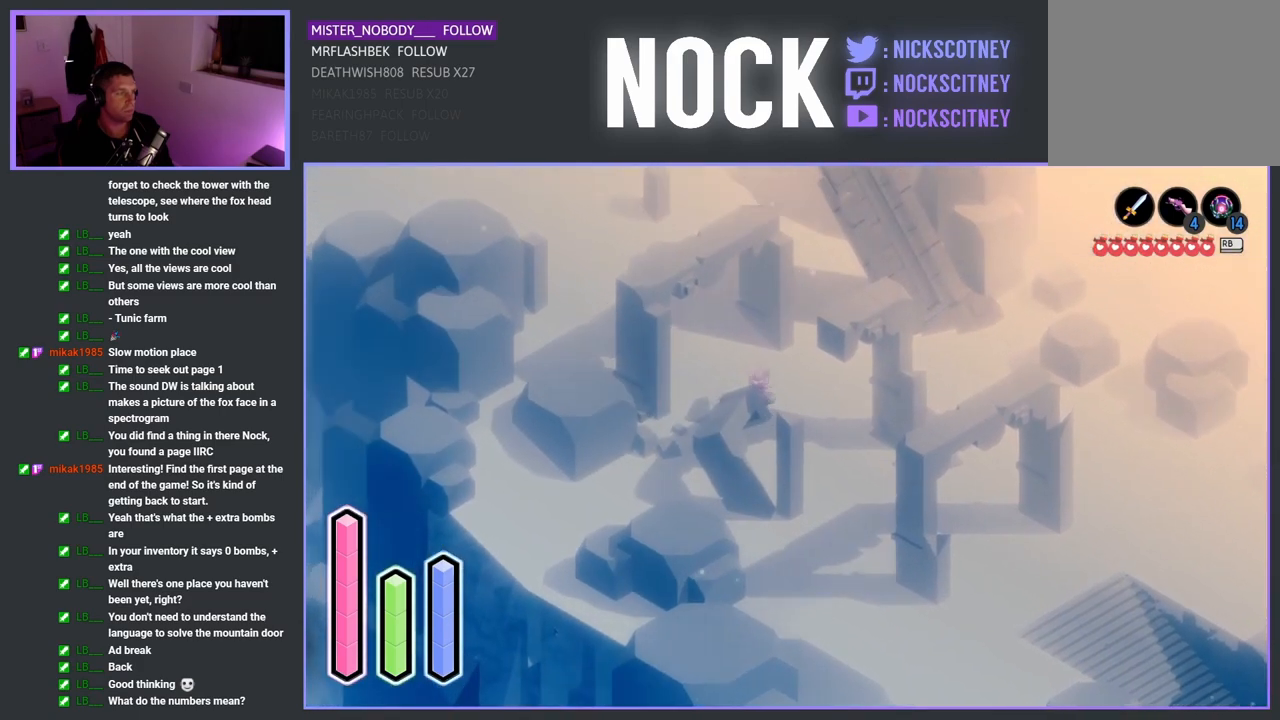
{"buttons": [], "left_stick": "up-left", "events": []}
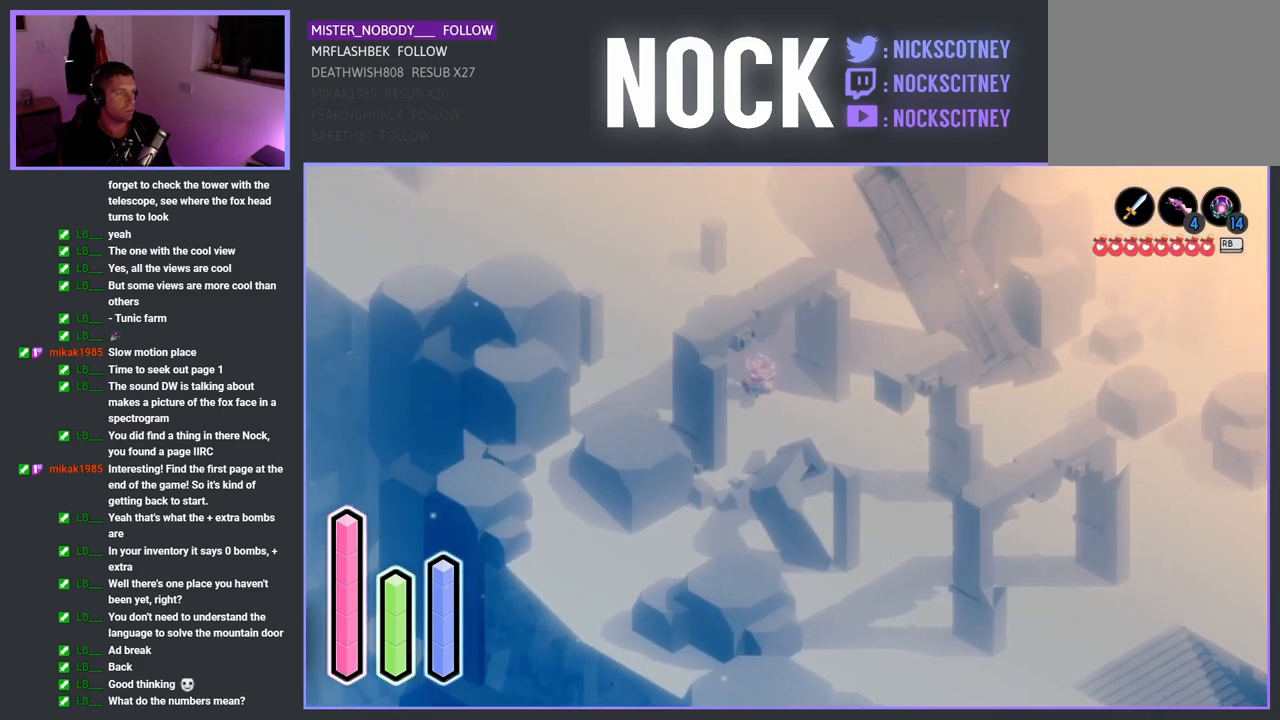
{"buttons": [], "left_stick": "up-left", "events": []}
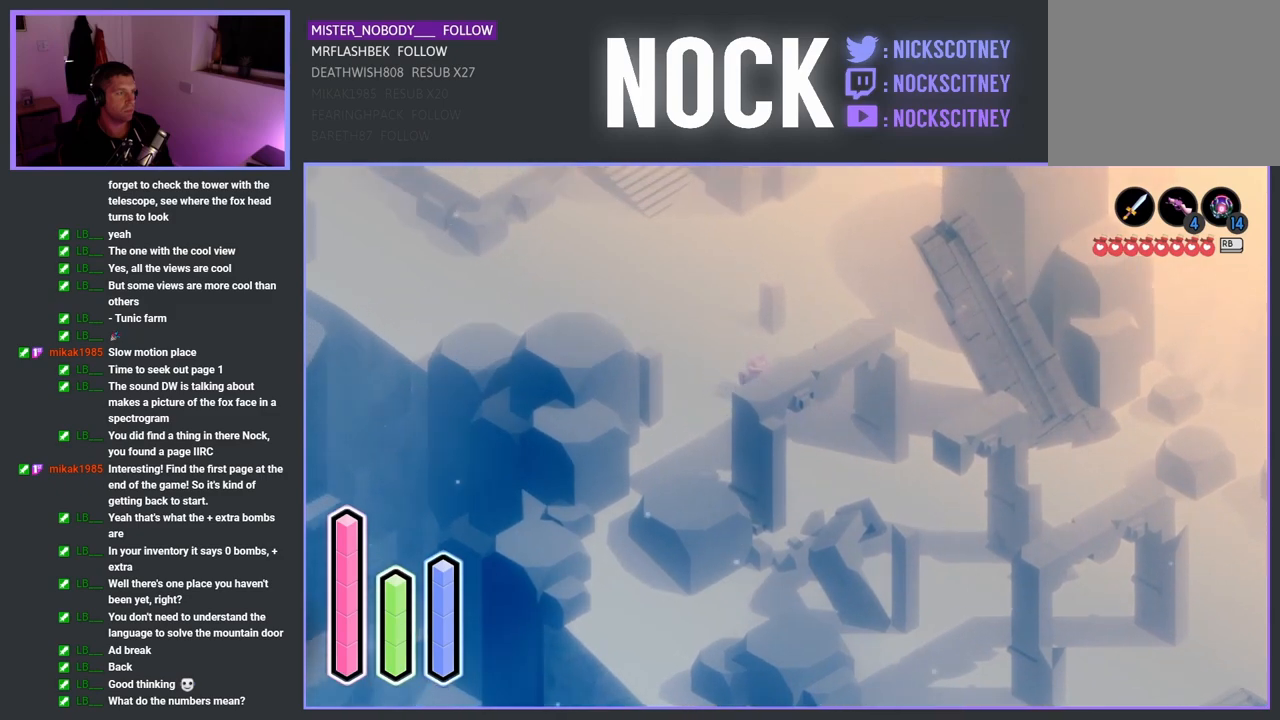
{"buttons": [], "left_stick": "up-left", "events": []}
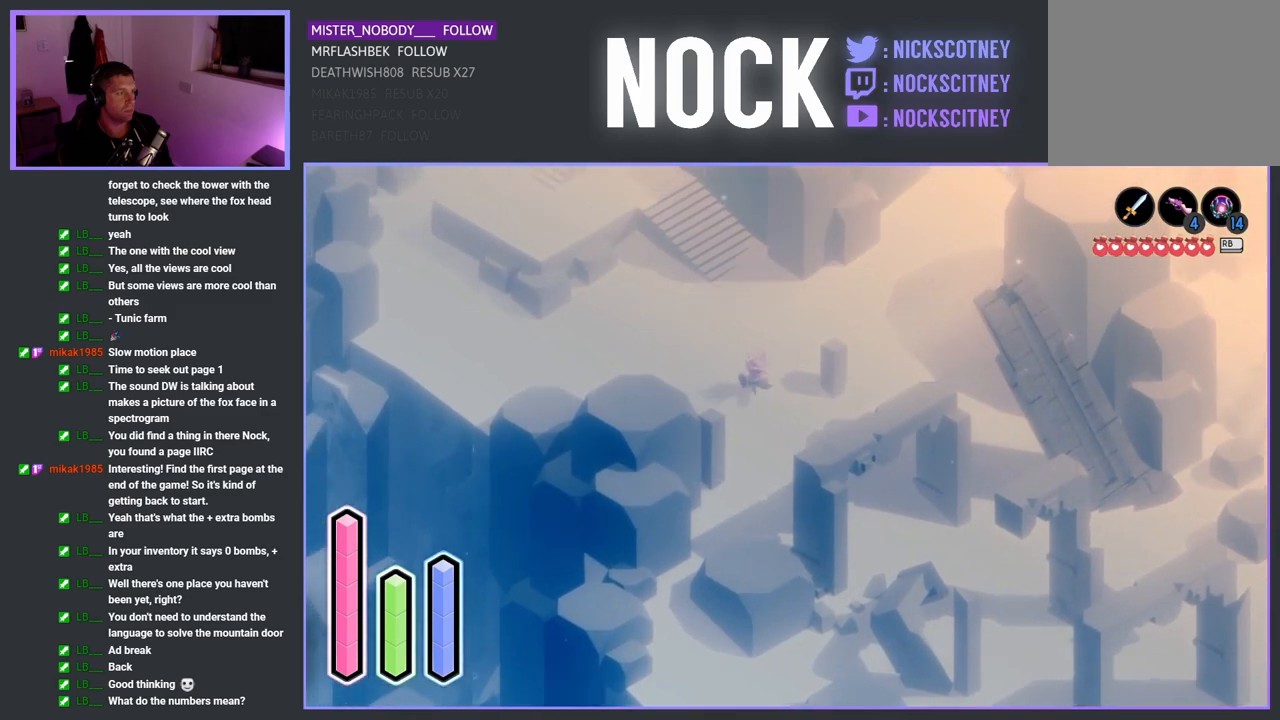
{"buttons": [], "left_stick": "up-left", "events": []}
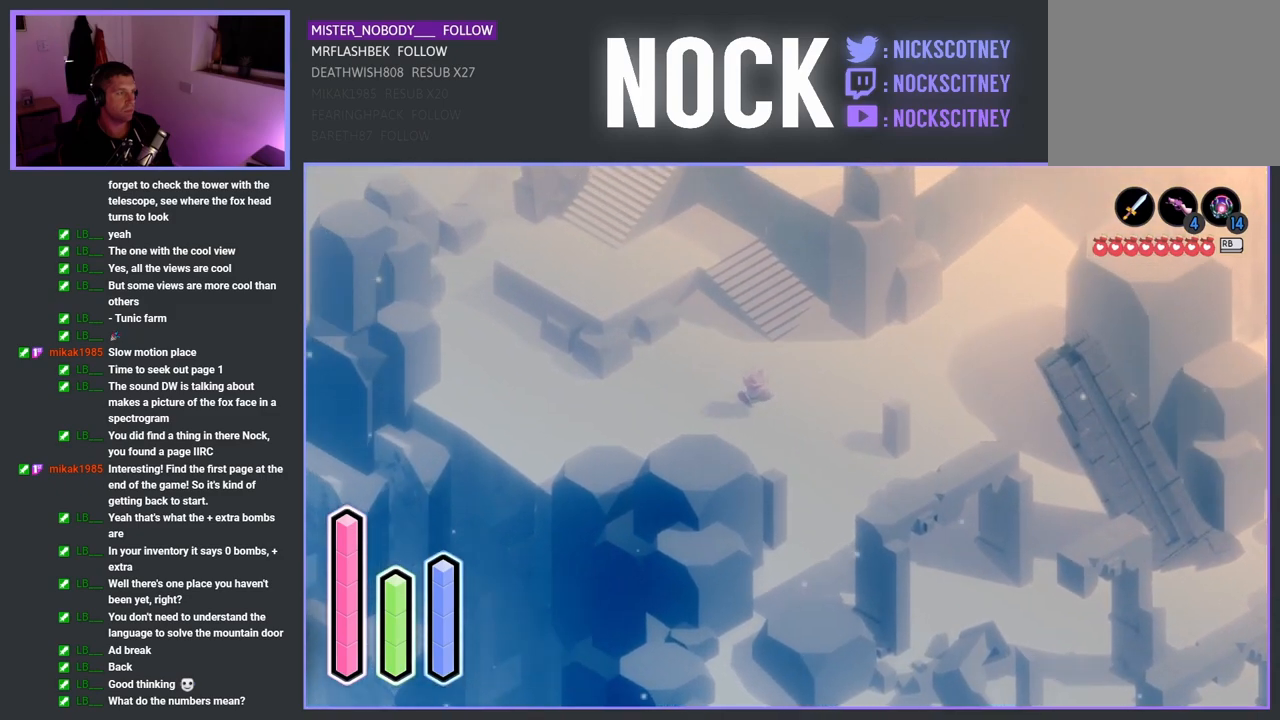
{"buttons": [], "left_stick": "center", "events": [[150, "left_stick", "center"]]}
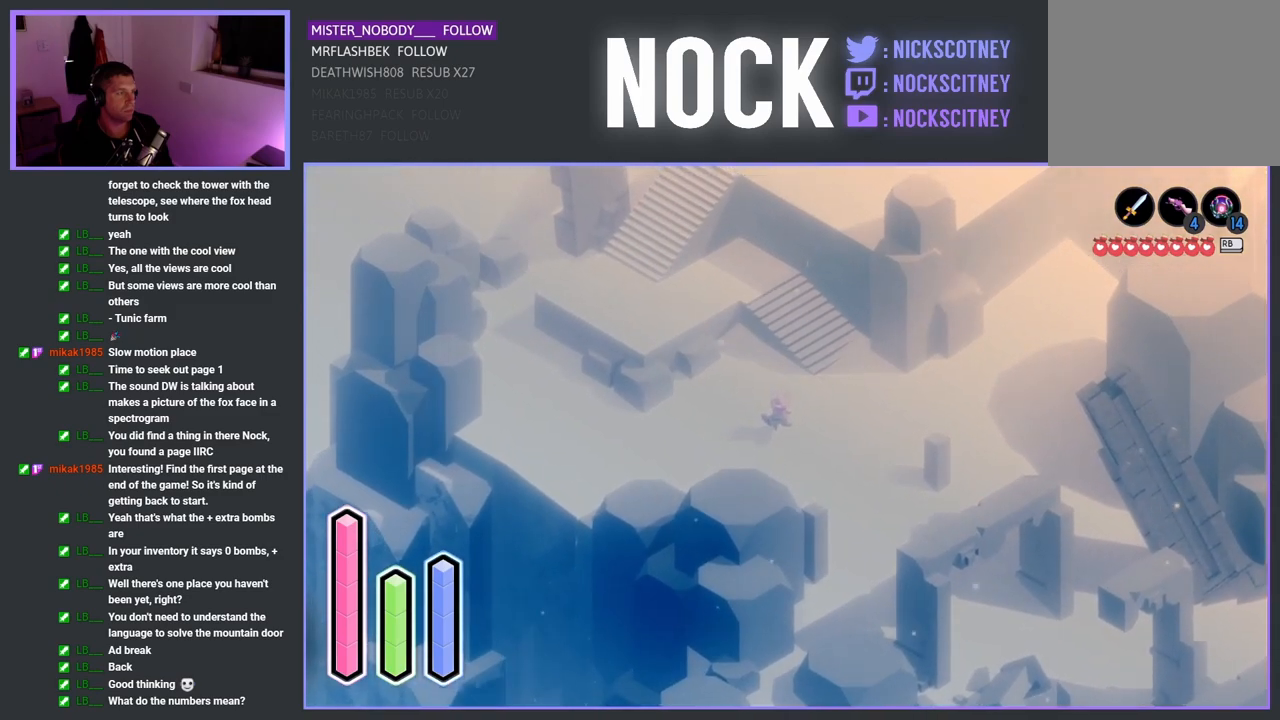
{"buttons": [], "left_stick": "up-right", "events": [[33, "left_stick", "up-right"]]}
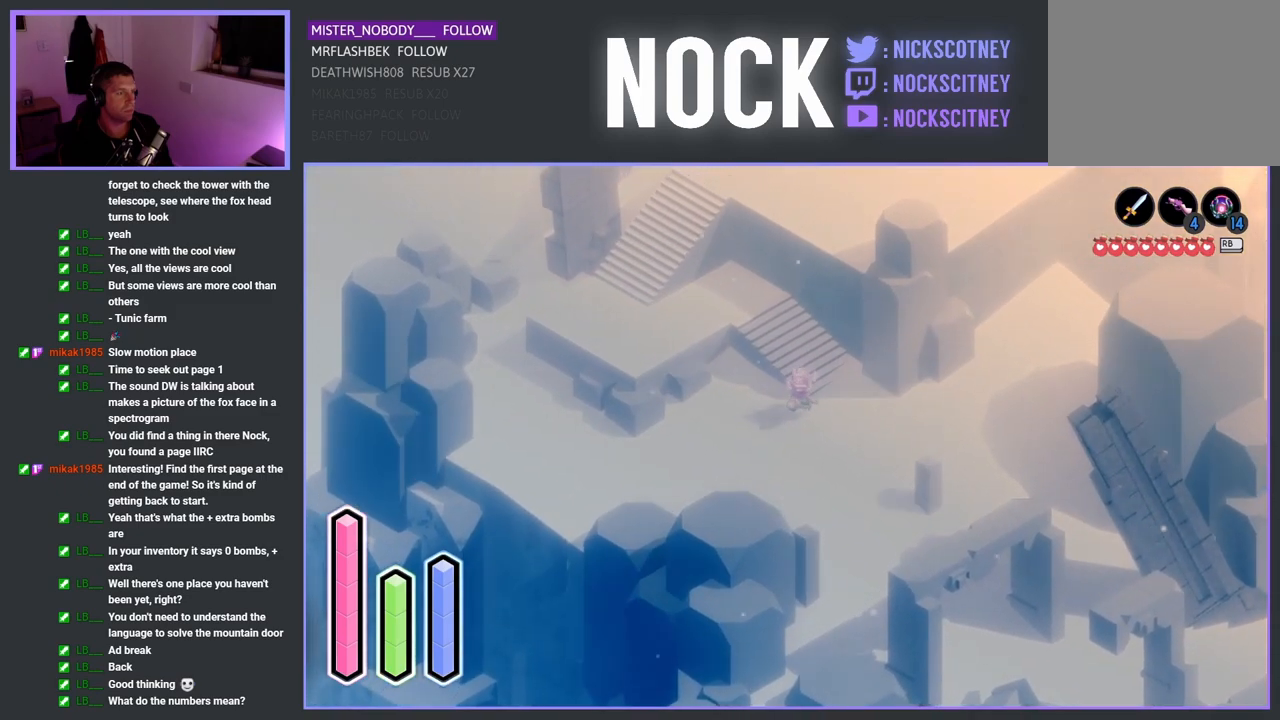
{"buttons": [], "left_stick": "up-left", "events": [[133, "left_stick", "up"], [383, "left_stick", "up-left"]]}
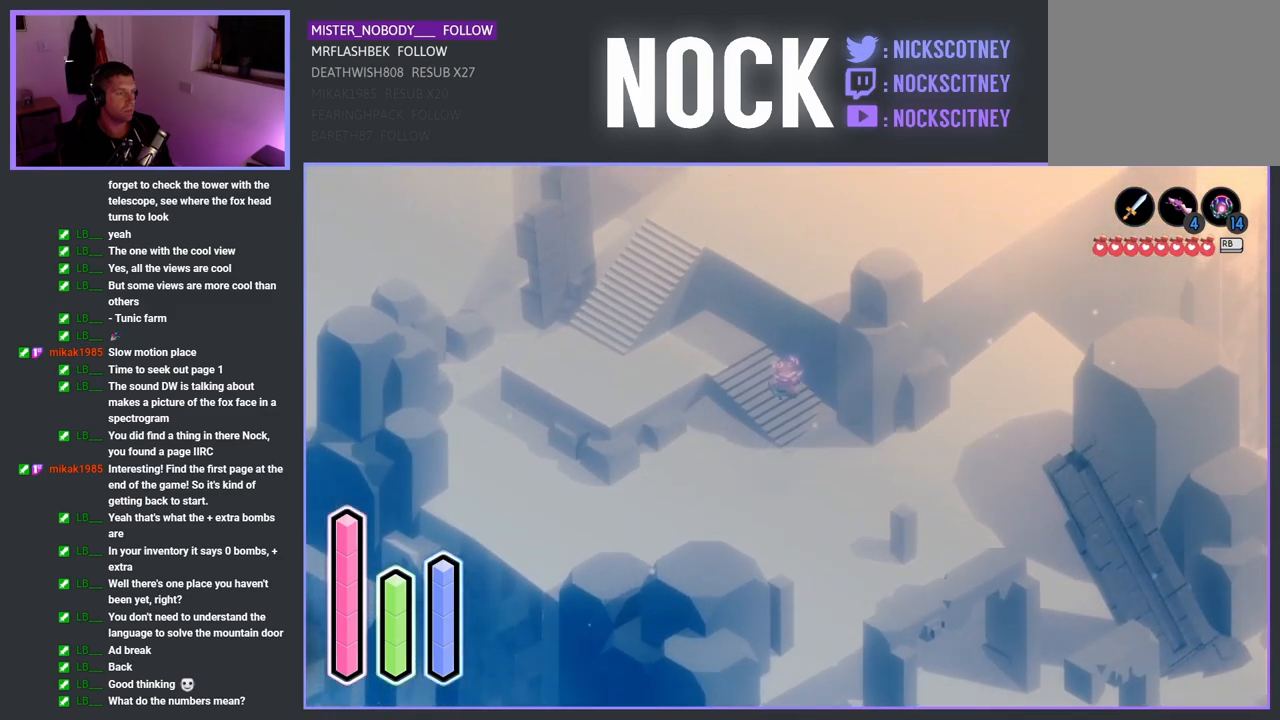
{"buttons": [], "left_stick": "left", "events": [[483, "left_stick", "left"]]}
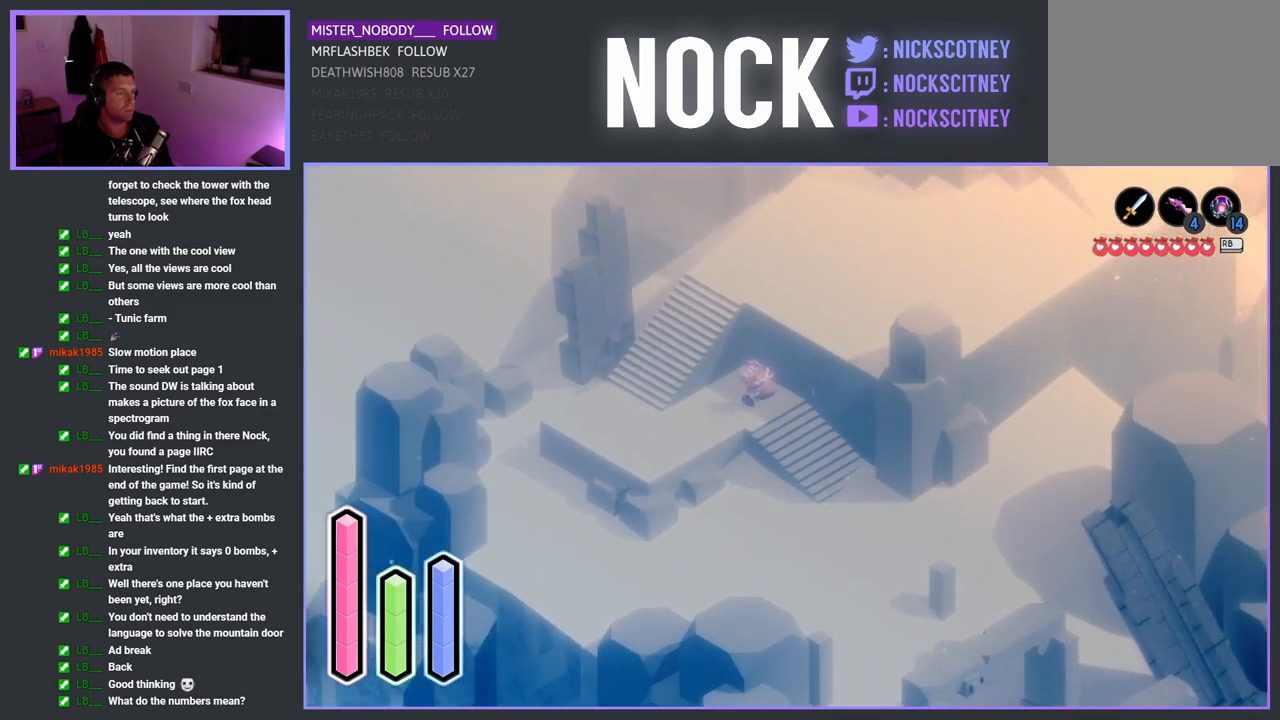
{"buttons": [], "left_stick": "left", "events": []}
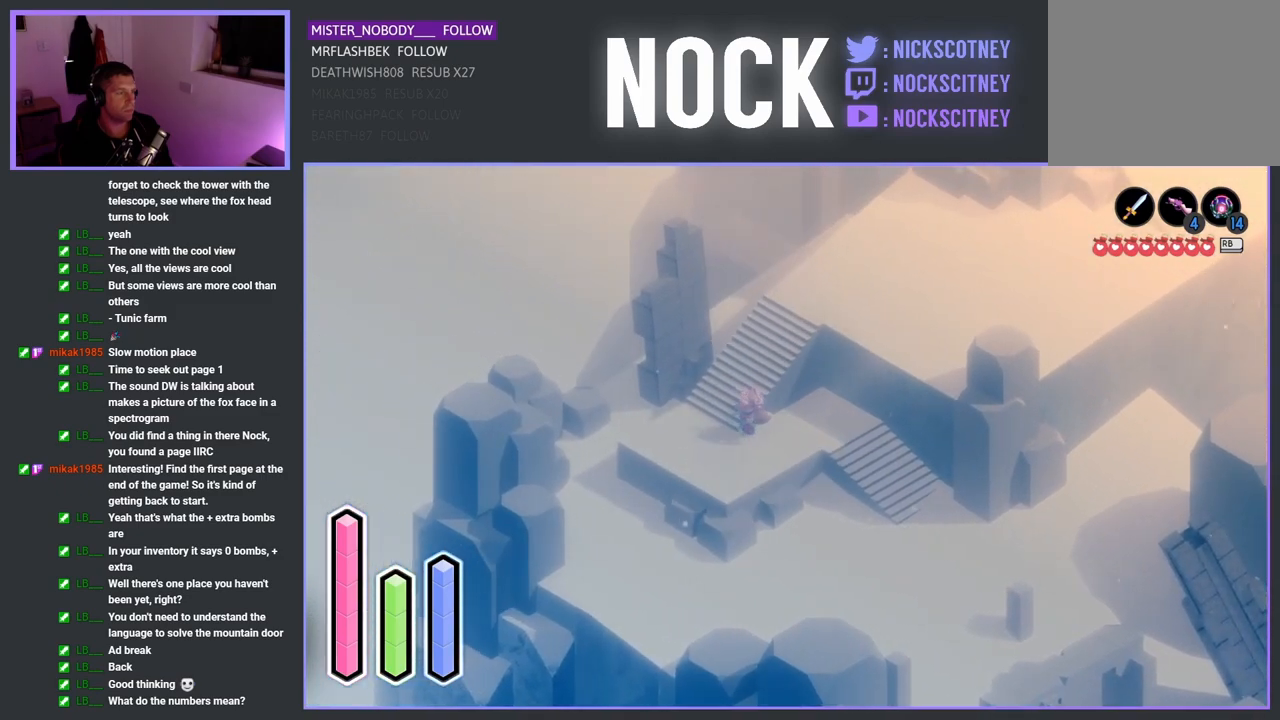
{"buttons": [], "left_stick": "up-right", "events": [[33, "left_stick", "up-left"], [167, "left_stick", "up"], [417, "left_stick", "up-right"]]}
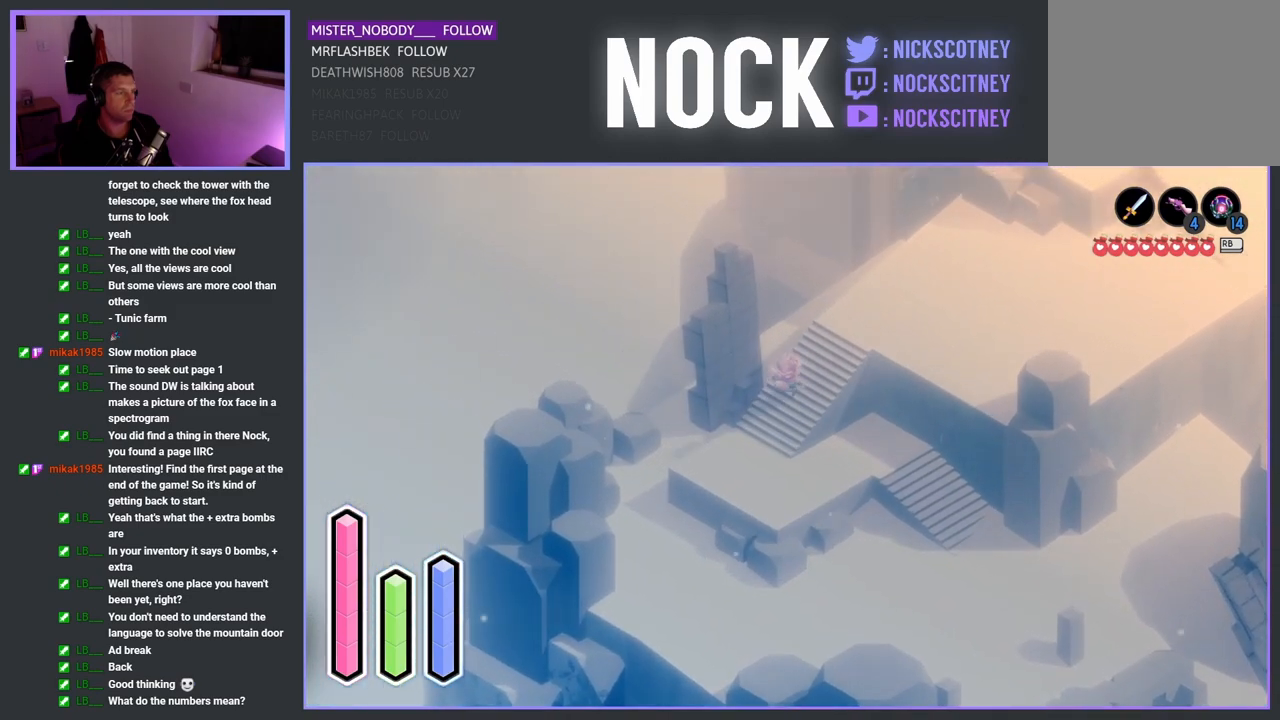
{"buttons": [], "left_stick": "up-right", "events": []}
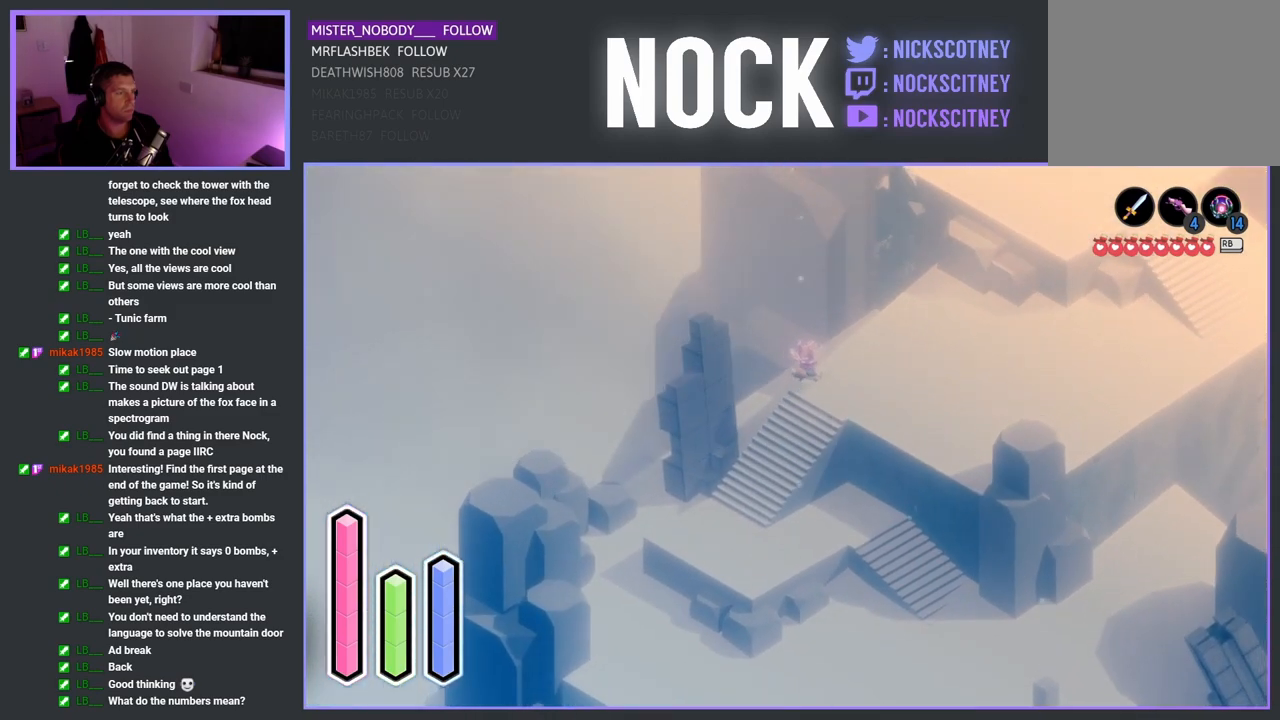
{"buttons": [], "left_stick": "right", "events": [[167, "left_stick", "right"]]}
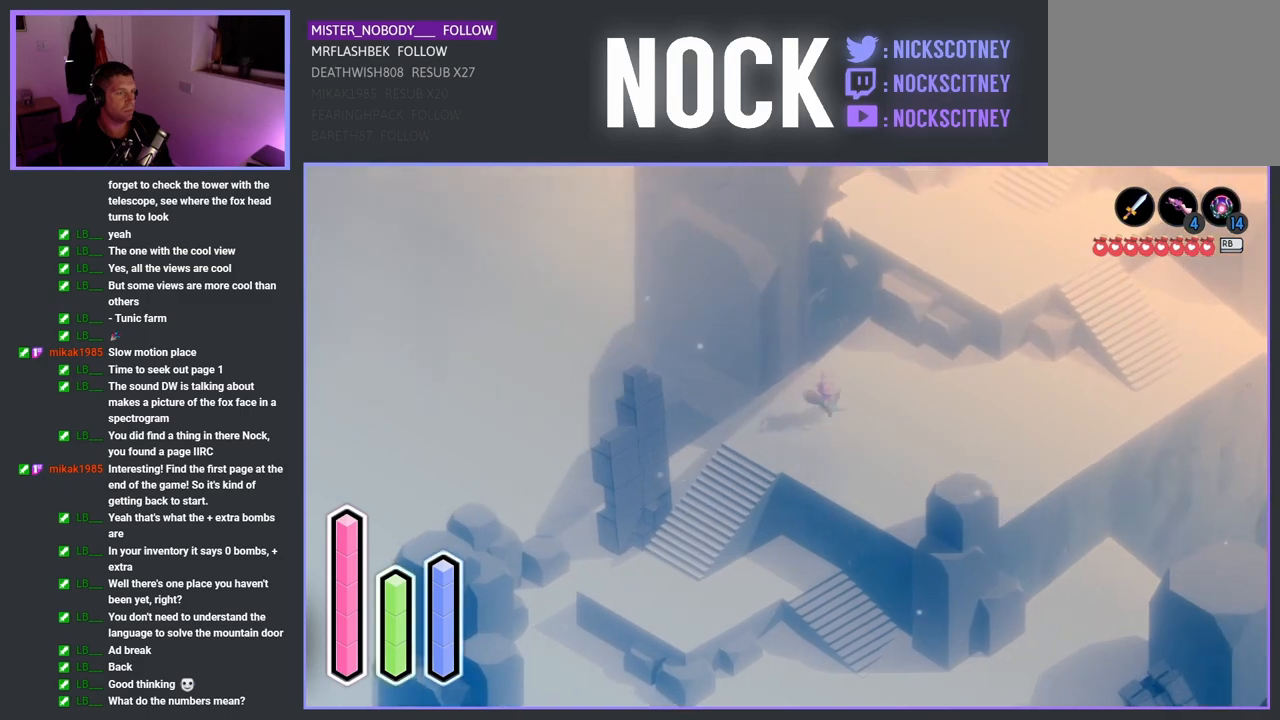
{"buttons": [], "left_stick": "right", "events": []}
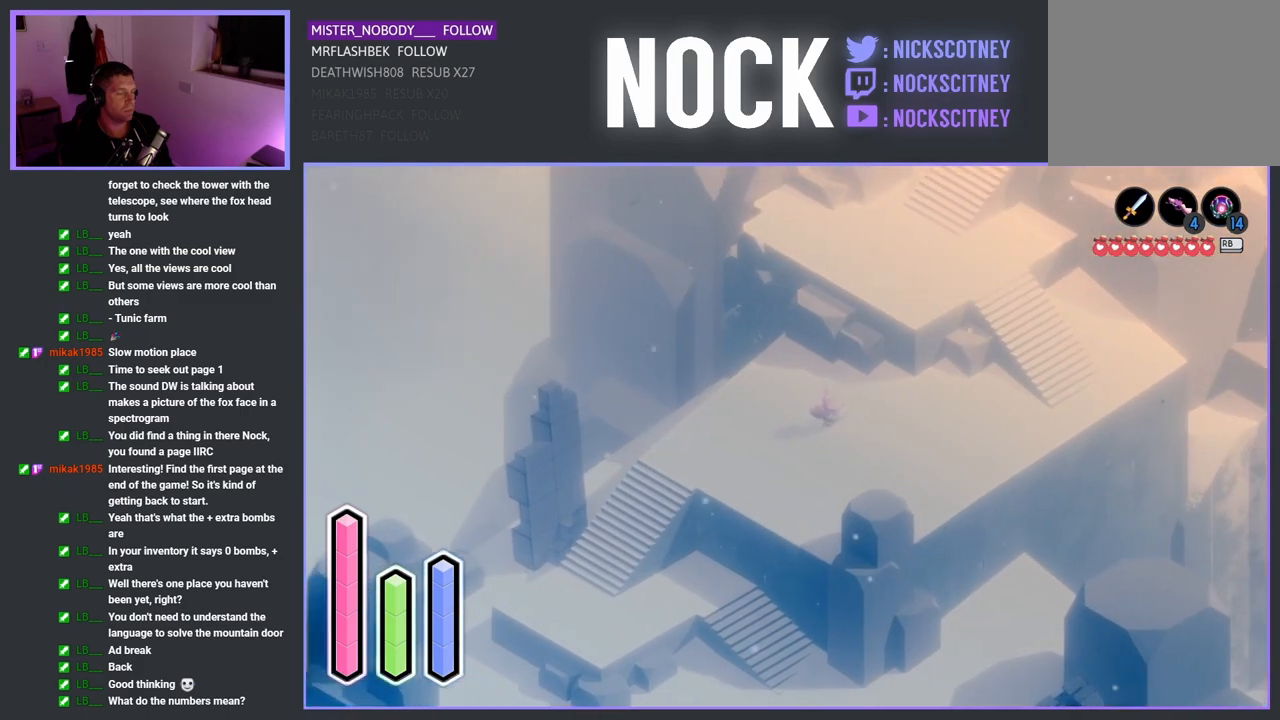
{"buttons": [], "left_stick": "right", "events": []}
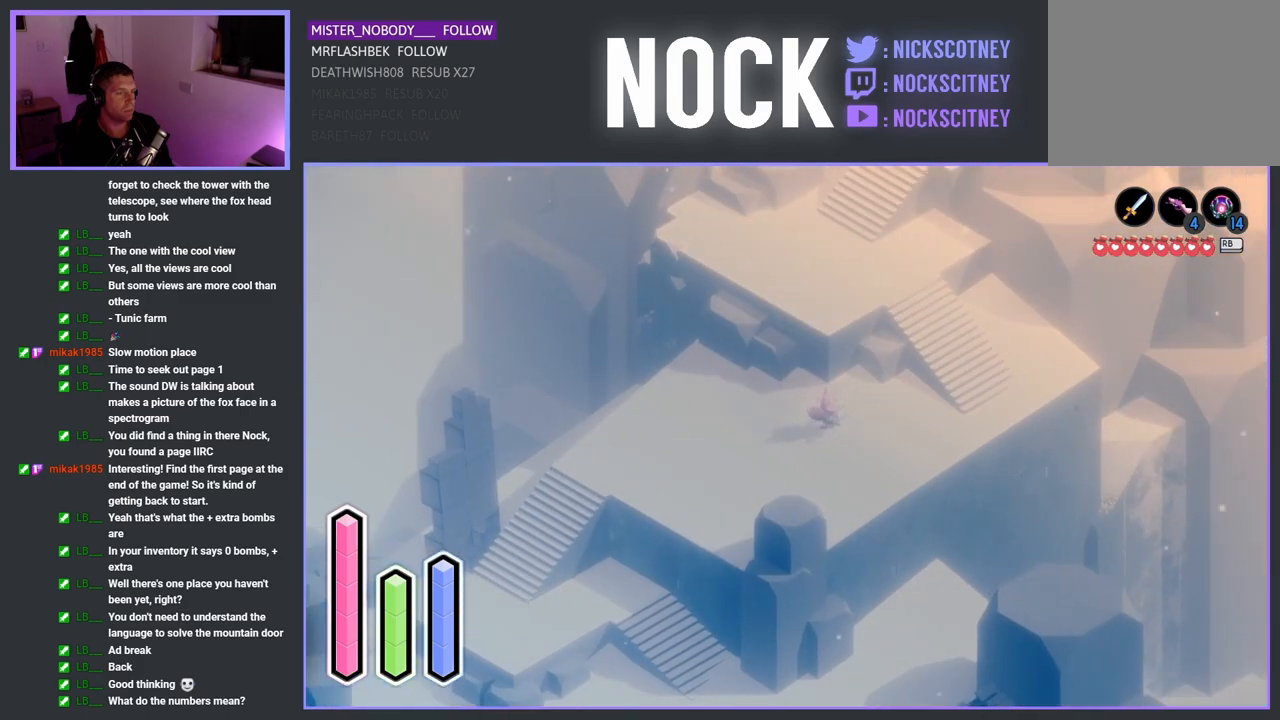
{"buttons": [], "left_stick": "right", "events": []}
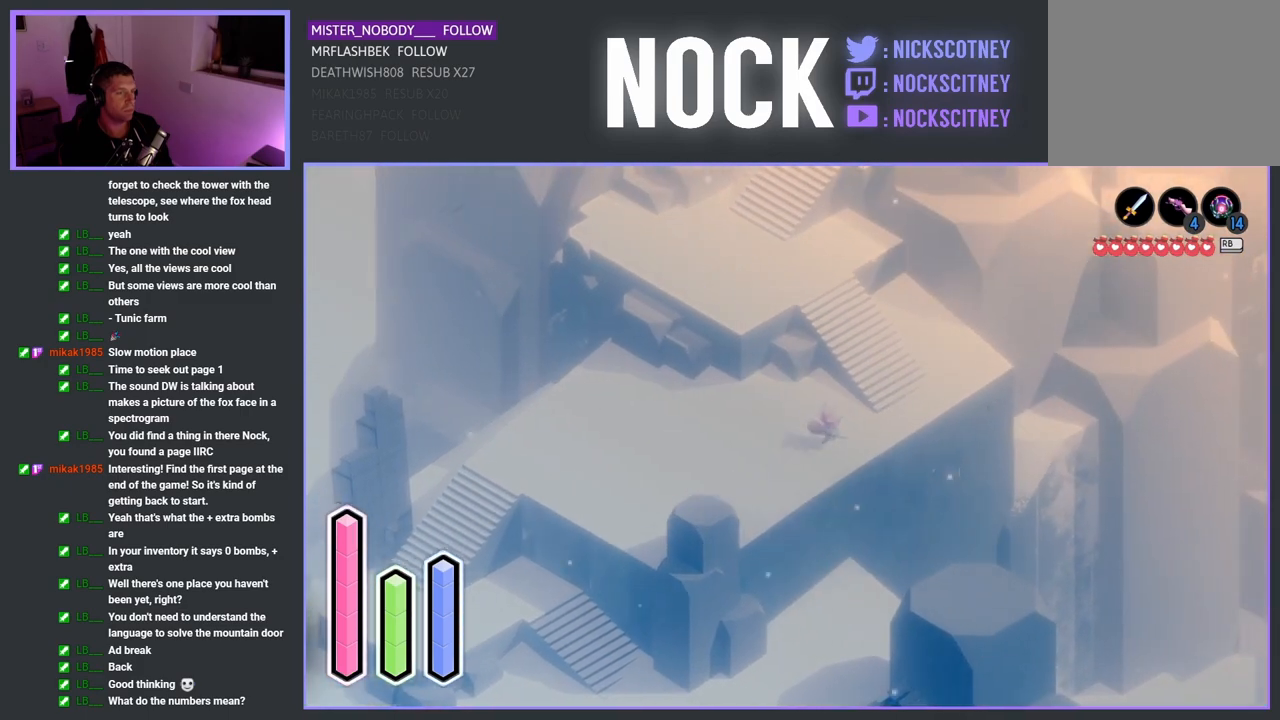
{"buttons": [], "left_stick": "up", "events": [[50, "left_stick", "up-right"], [433, "left_stick", "up"]]}
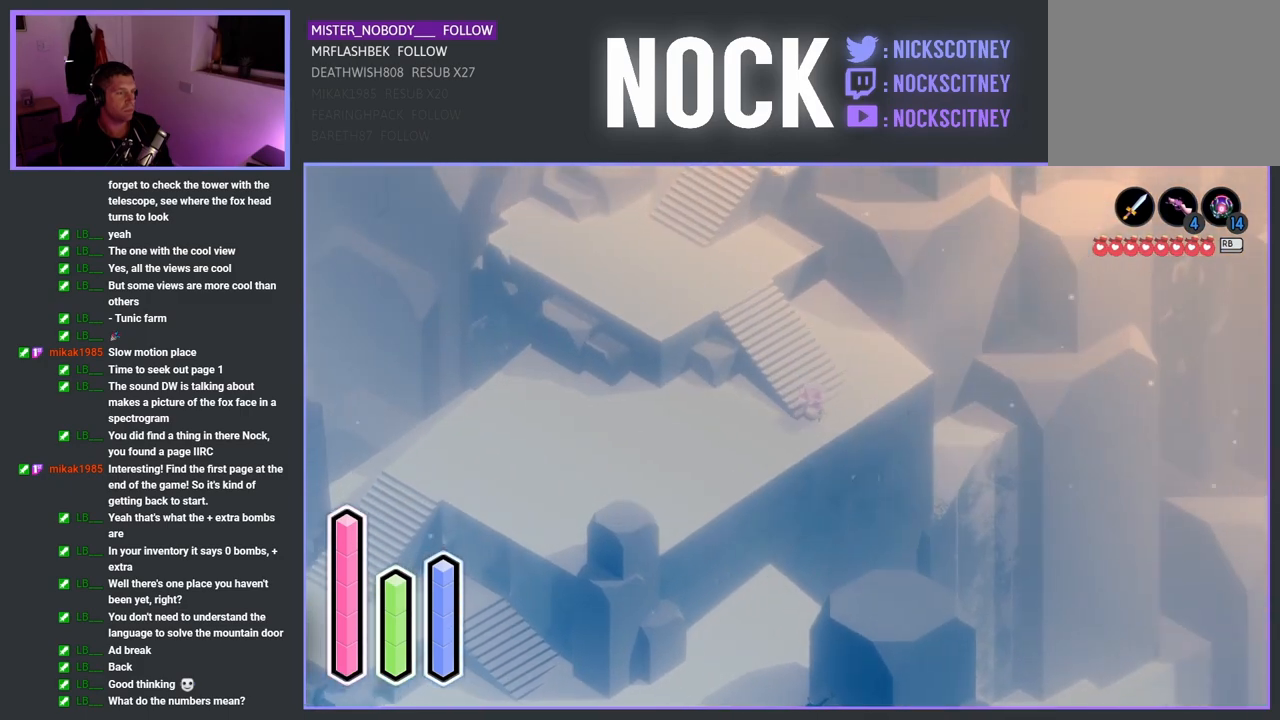
{"buttons": [], "left_stick": "up-left", "events": [[100, "left_stick", "up-left"]]}